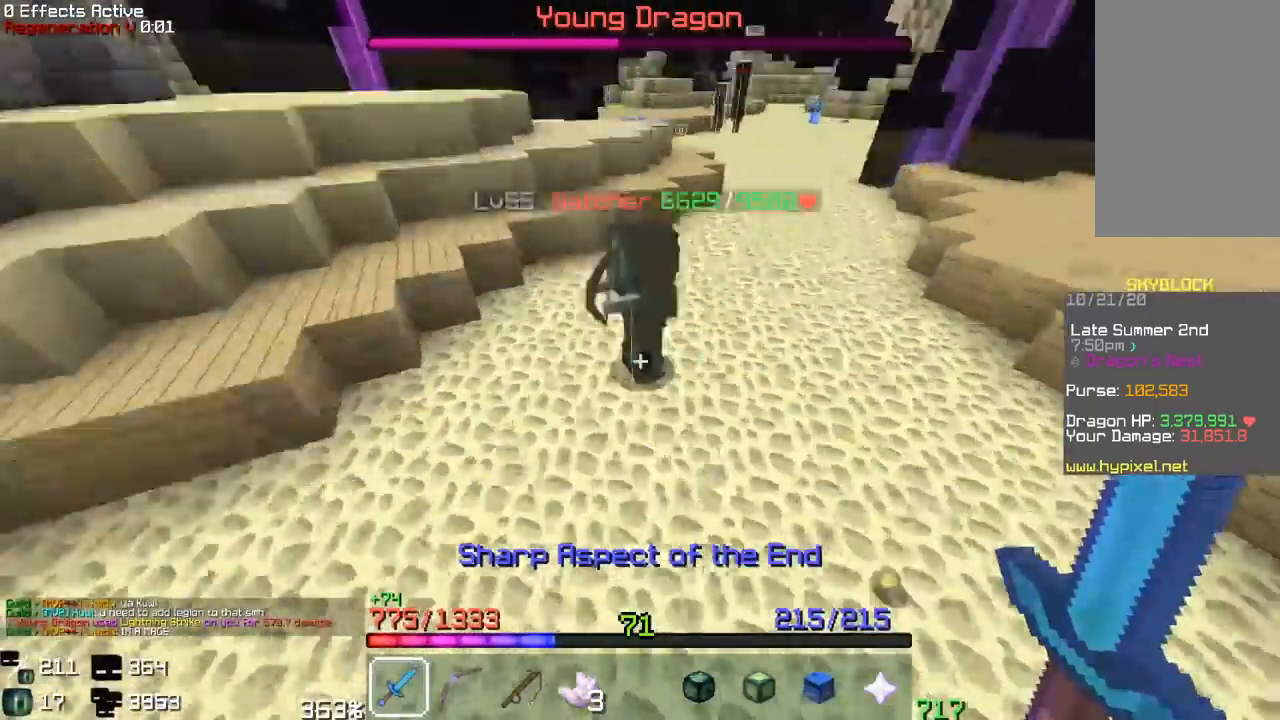
Gameplay with keyboard and mouse; each line is a JSON object with the keys and mouse buttons held at the frame after it. "events" lists presses ("down") and releases ("up") of "a", "d", "s", "space", "w", "mouse_left" and "mouse_right" between this image and that frame as [ms after this image, input, new state], when the widget could be followed in between. "mouse_left", "mouse_right" = the "left", "right" buttons of the "mouse" list. No other keys are recorded. Fast repeated clicks can show as one long hold. Mouse movement is not recorded.
{"keys": [], "mouse": ["left"], "events": [[417, "w", "up"]]}
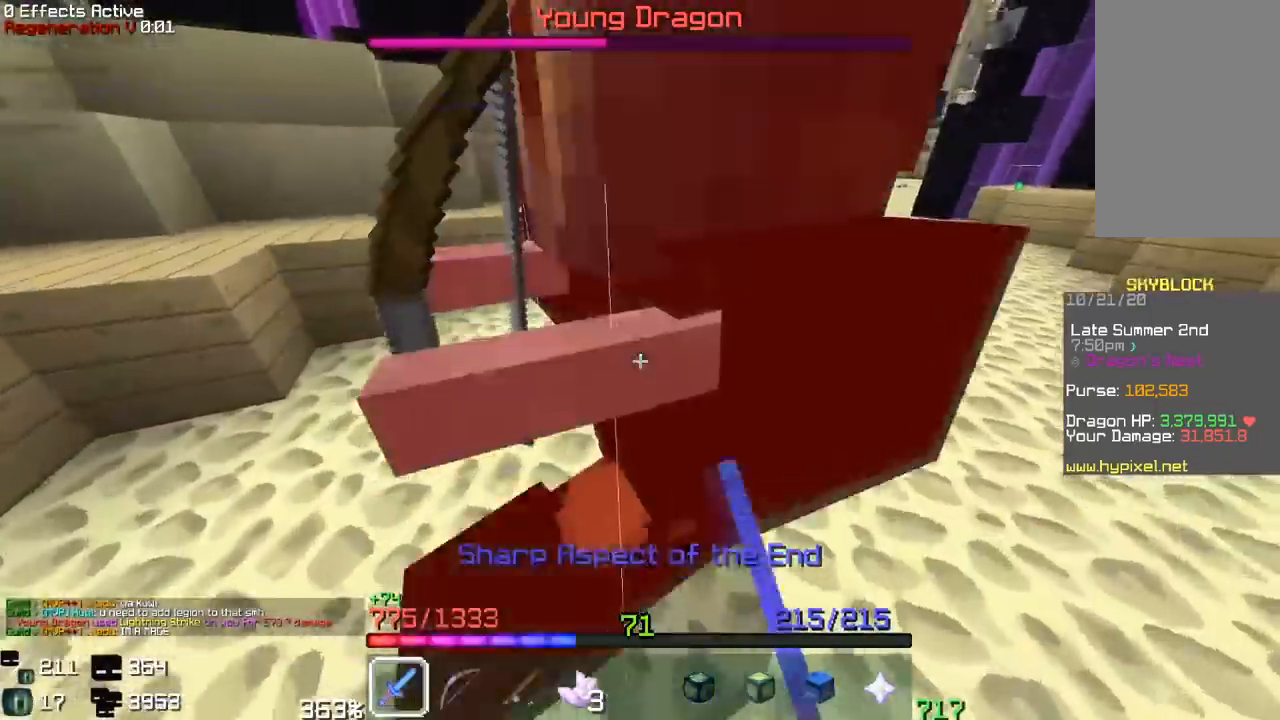
{"keys": ["w"], "mouse": [], "events": [[67, "w", "down"], [483, "mouse_left", "up"]]}
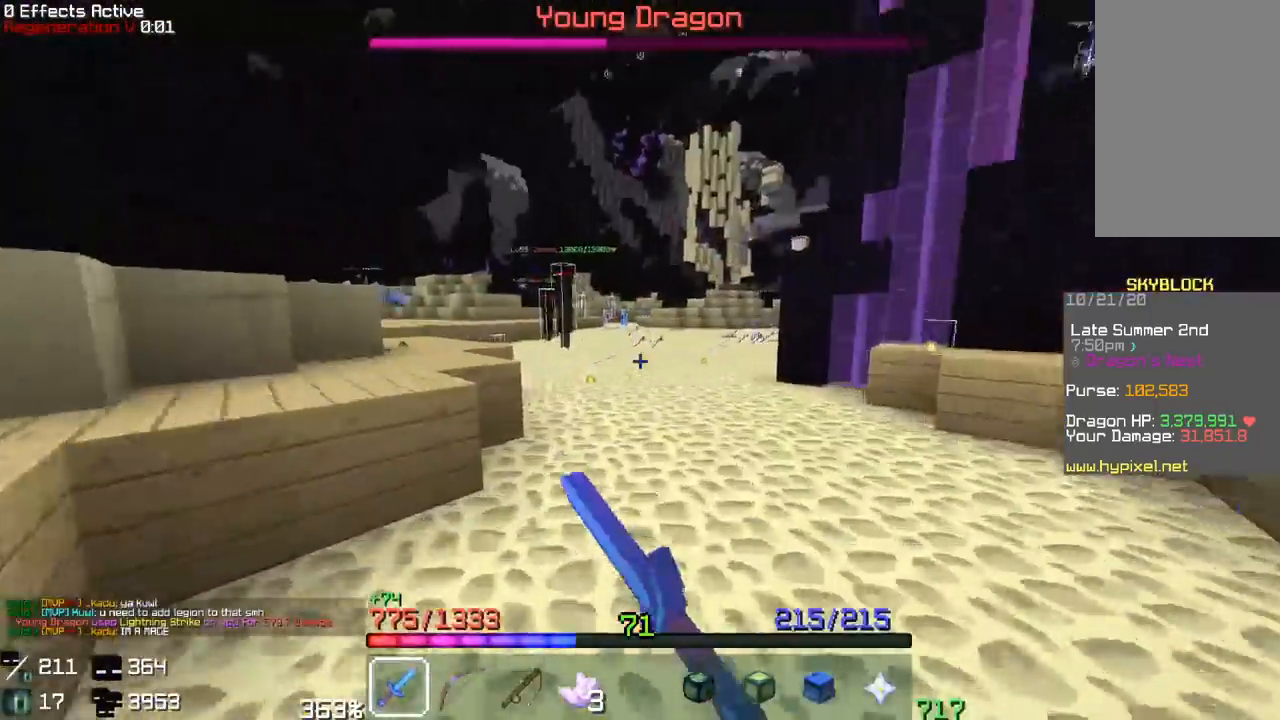
{"keys": ["w"], "mouse": [], "events": []}
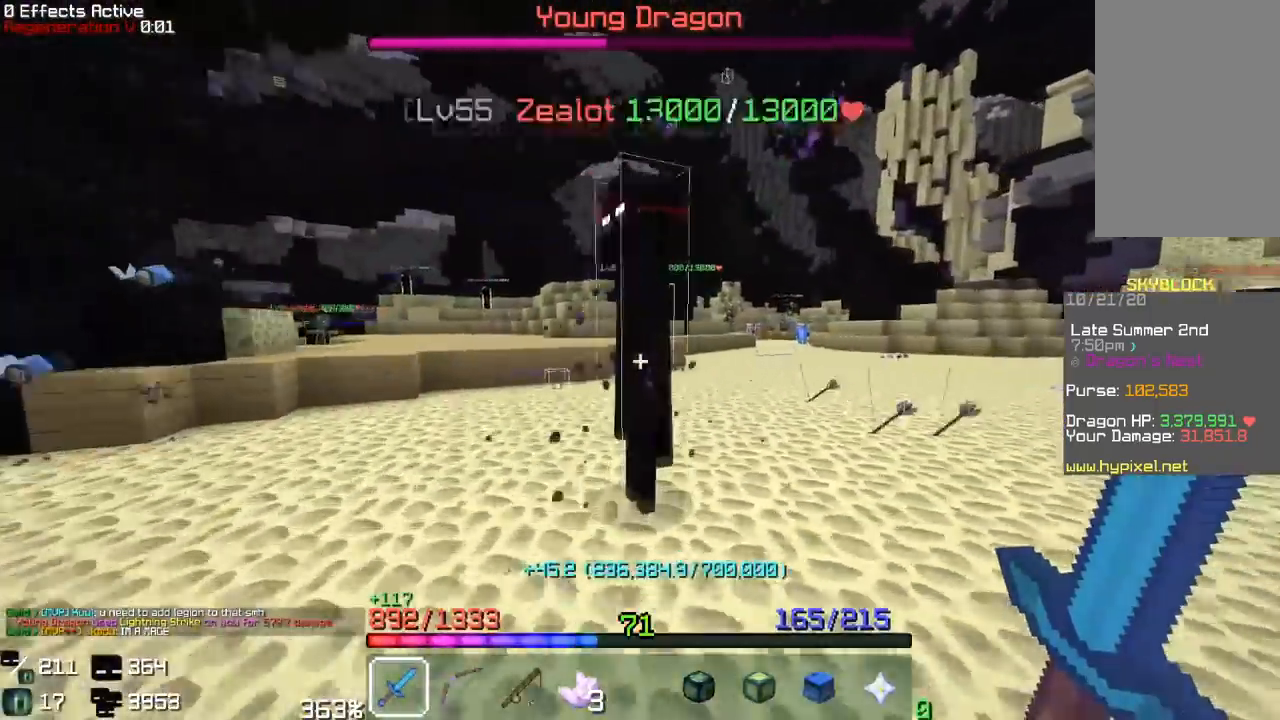
{"keys": [], "mouse": ["left"], "events": [[100, "mouse_left", "down"], [200, "w", "up"], [233, "w", "down"], [483, "w", "up"]]}
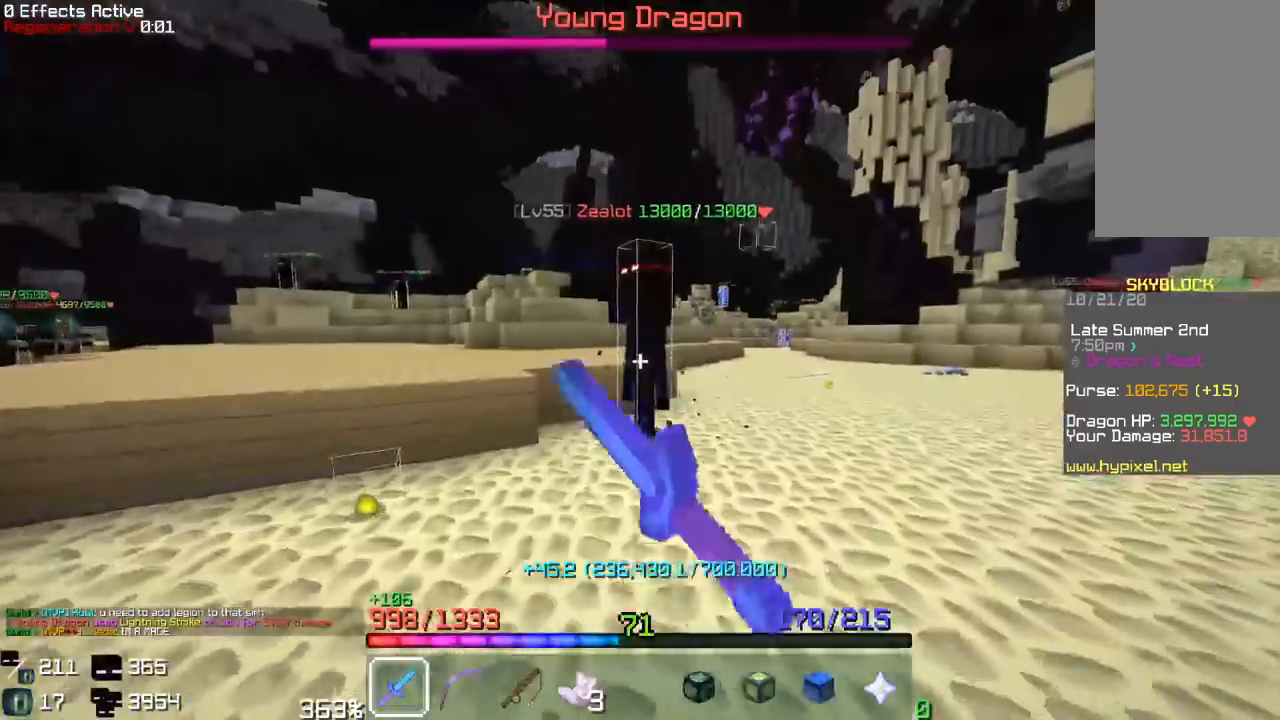
{"keys": [], "mouse": ["left"], "events": [[183, "w", "down"], [500, "w", "up"]]}
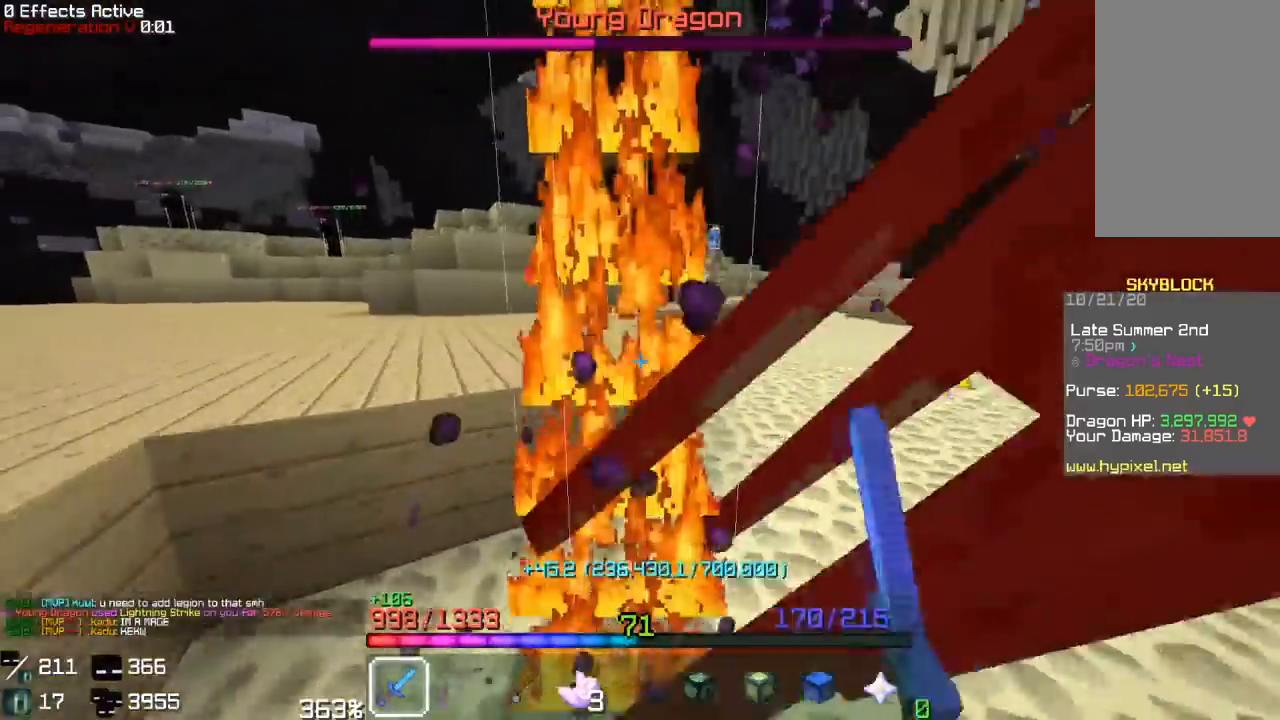
{"keys": ["a", "w"], "mouse": ["left"], "events": [[167, "a", "down"], [167, "w", "down"], [267, "space", "down"], [483, "space", "up"]]}
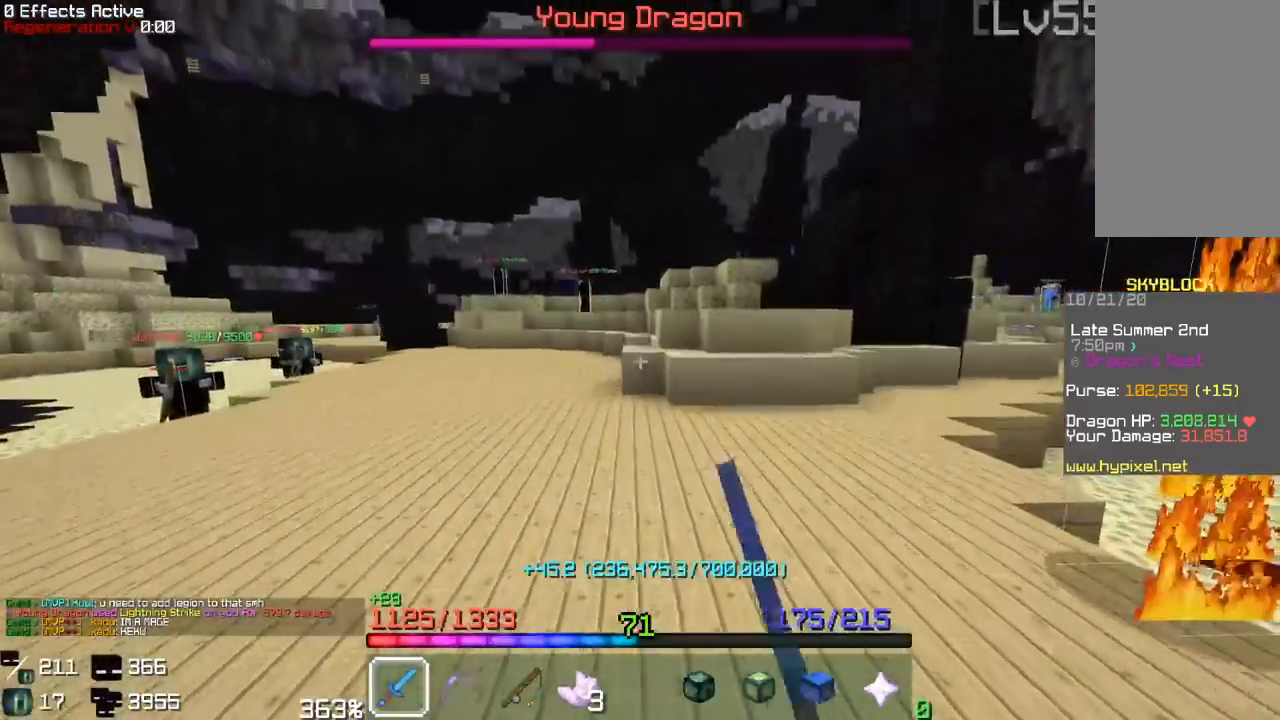
{"keys": ["w"], "mouse": [], "events": [[33, "mouse_left", "up"], [83, "a", "up"]]}
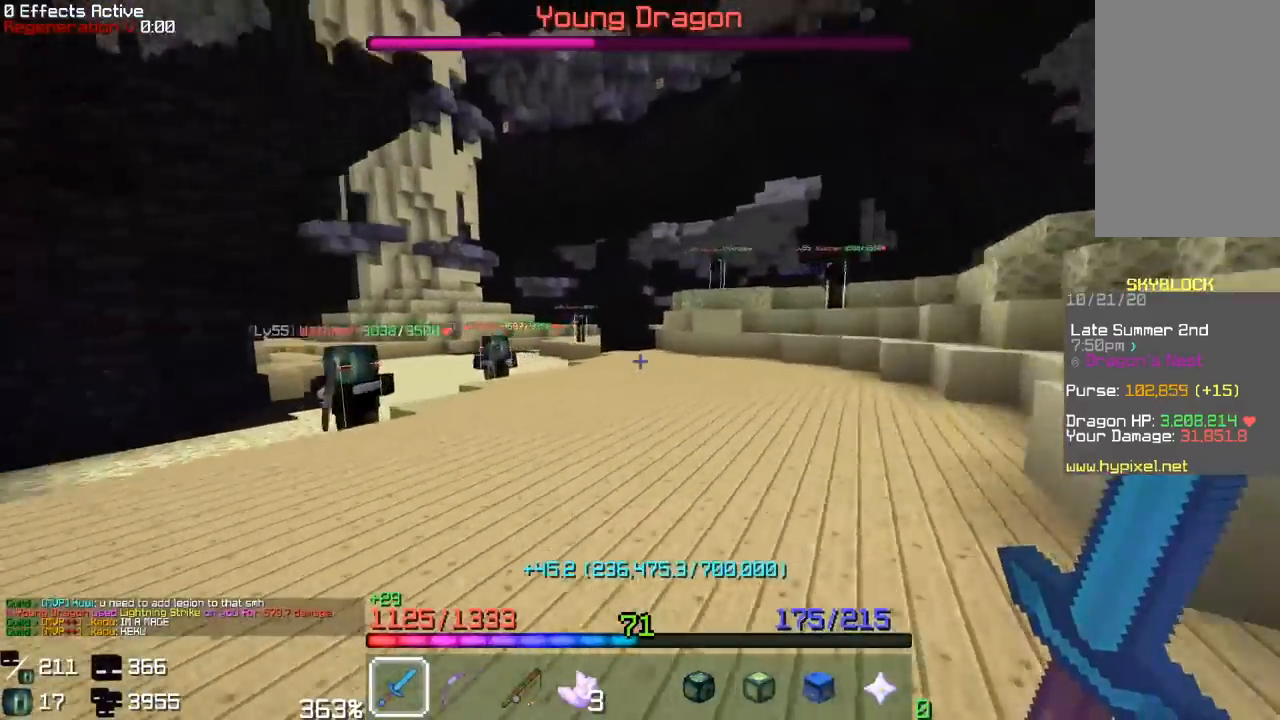
{"keys": [], "mouse": ["left"], "events": [[117, "a", "down"], [283, "a", "up"], [317, "mouse_left", "down"], [400, "w", "up"]]}
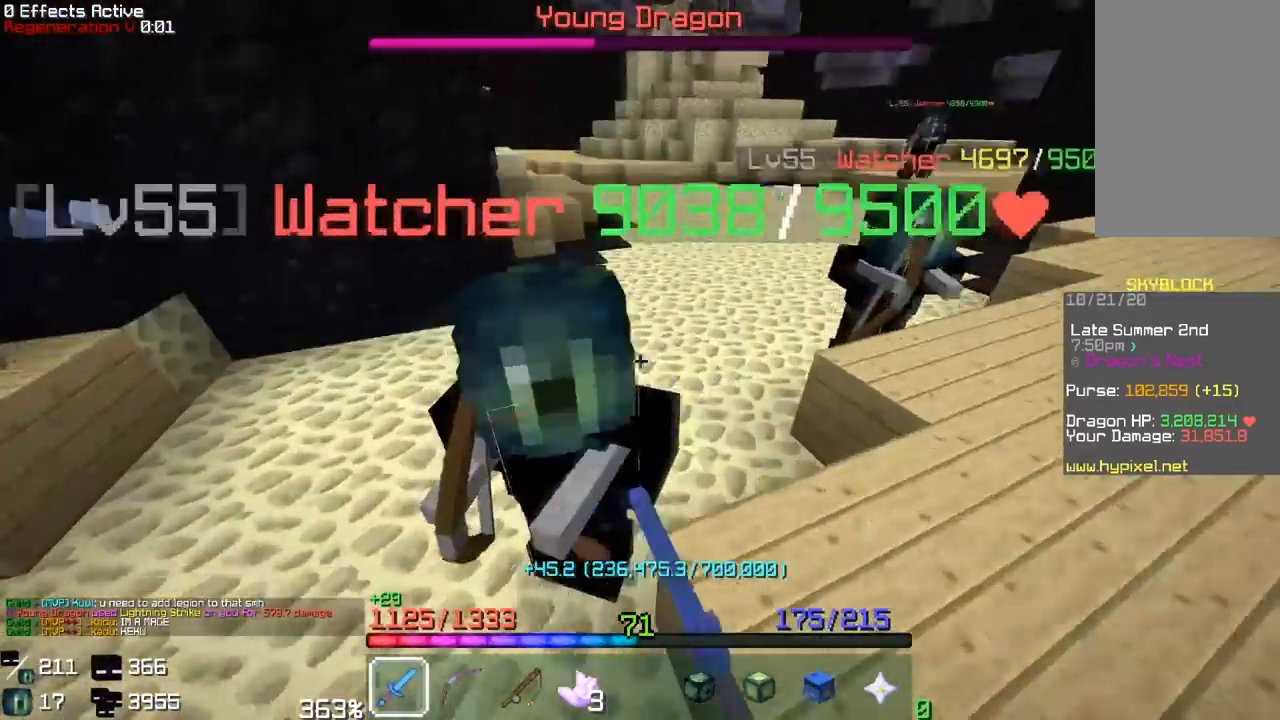
{"keys": [], "mouse": ["left"], "events": [[33, "w", "down"], [383, "w", "up"]]}
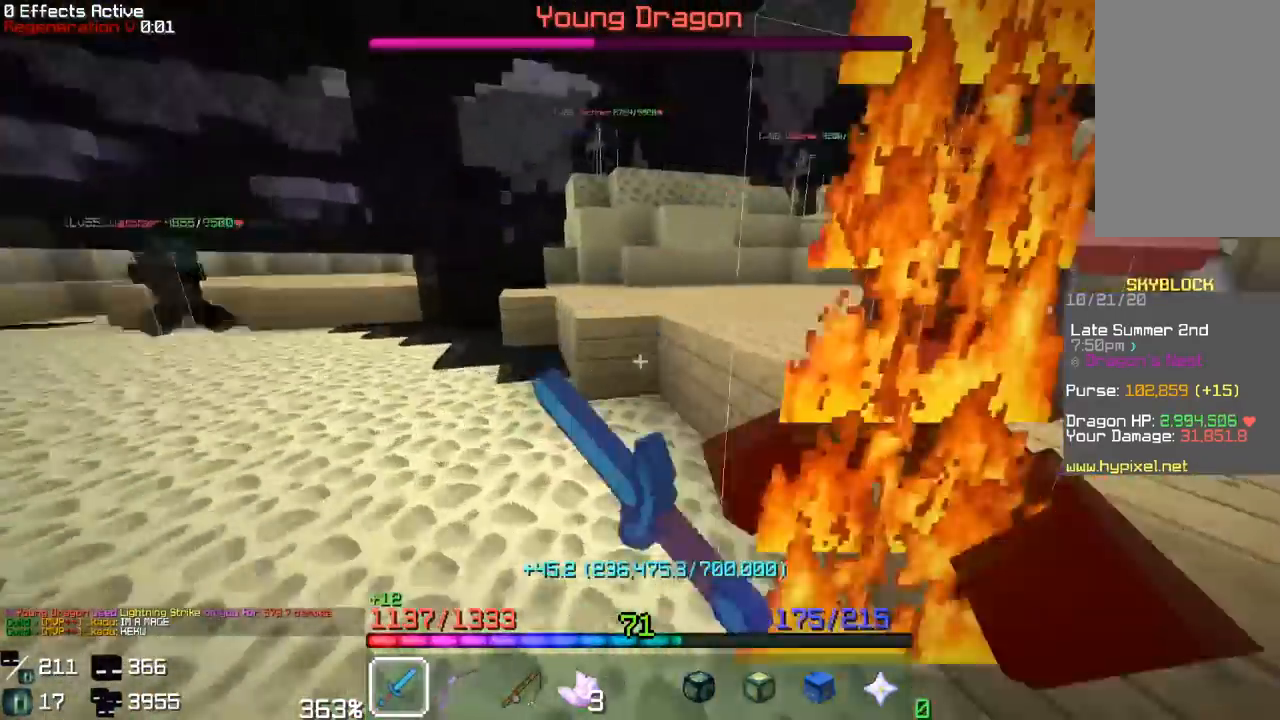
{"keys": ["w"], "mouse": ["left"], "events": [[433, "w", "down"]]}
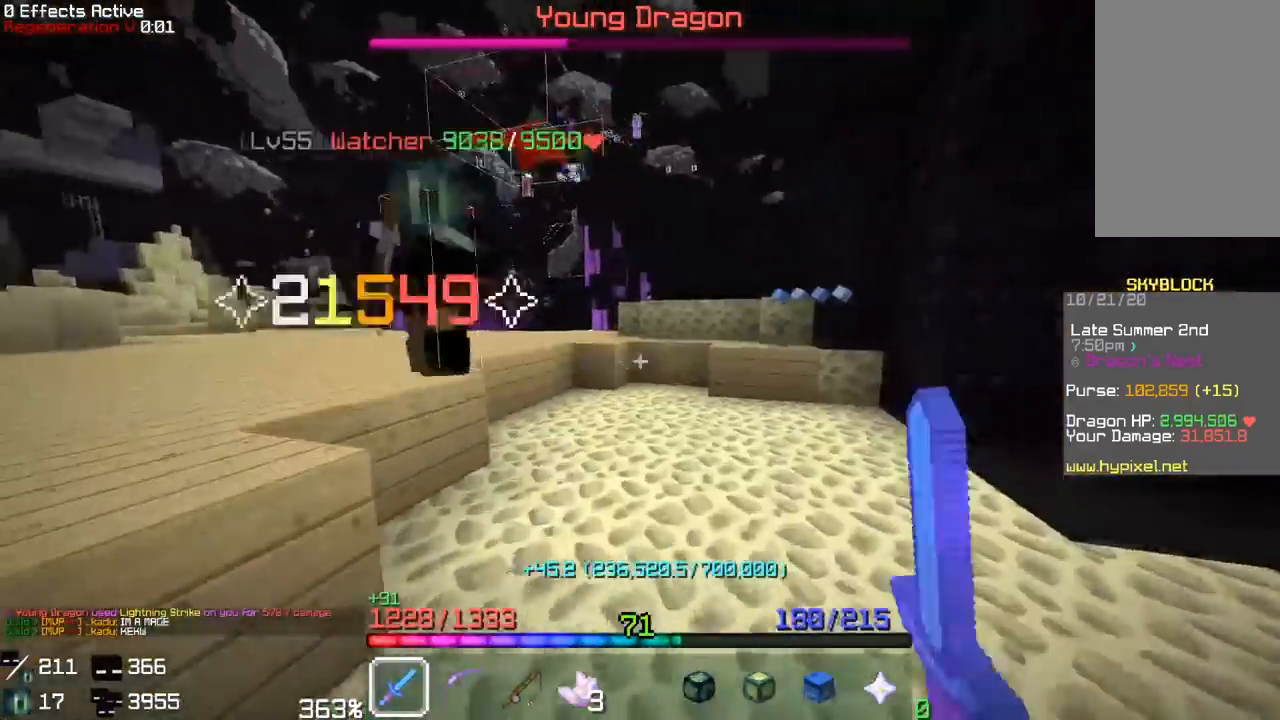
{"keys": [], "mouse": ["left"], "events": [[83, "mouse_left", "up"], [250, "mouse_left", "down"], [283, "w", "up"]]}
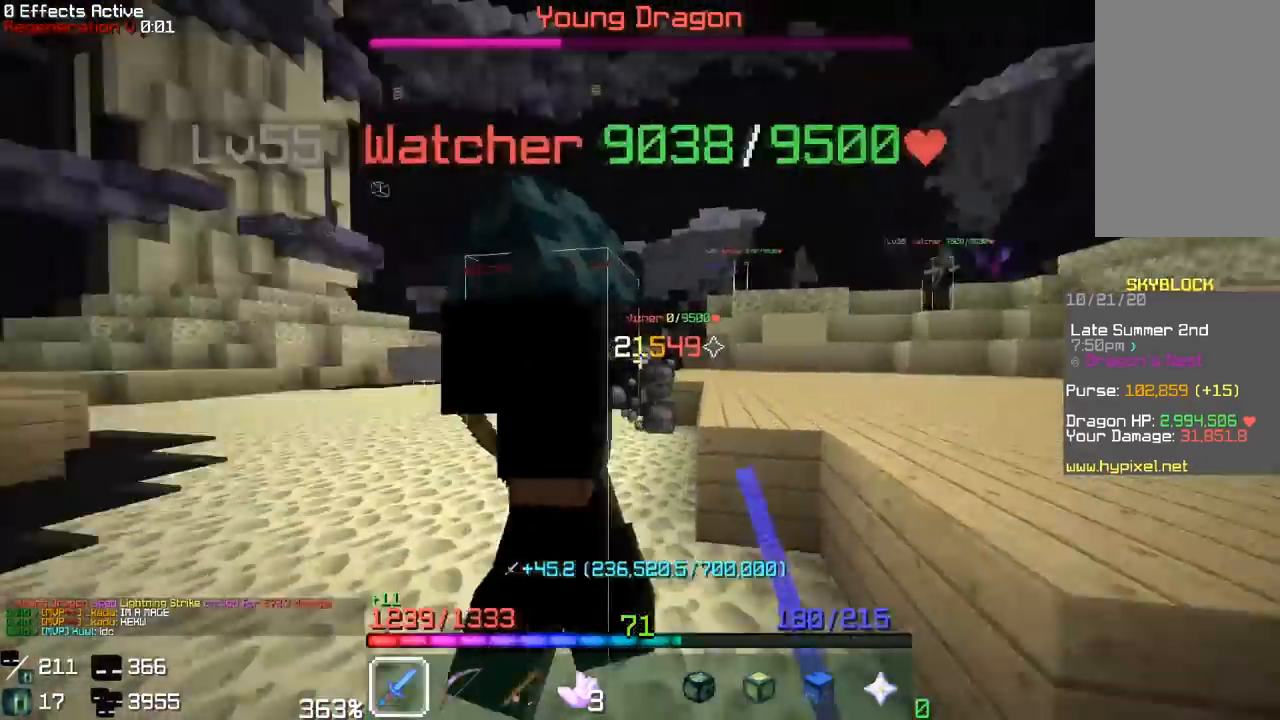
{"keys": ["space", "w"], "mouse": [], "events": [[317, "w", "down"], [417, "space", "down"], [450, "mouse_left", "up"]]}
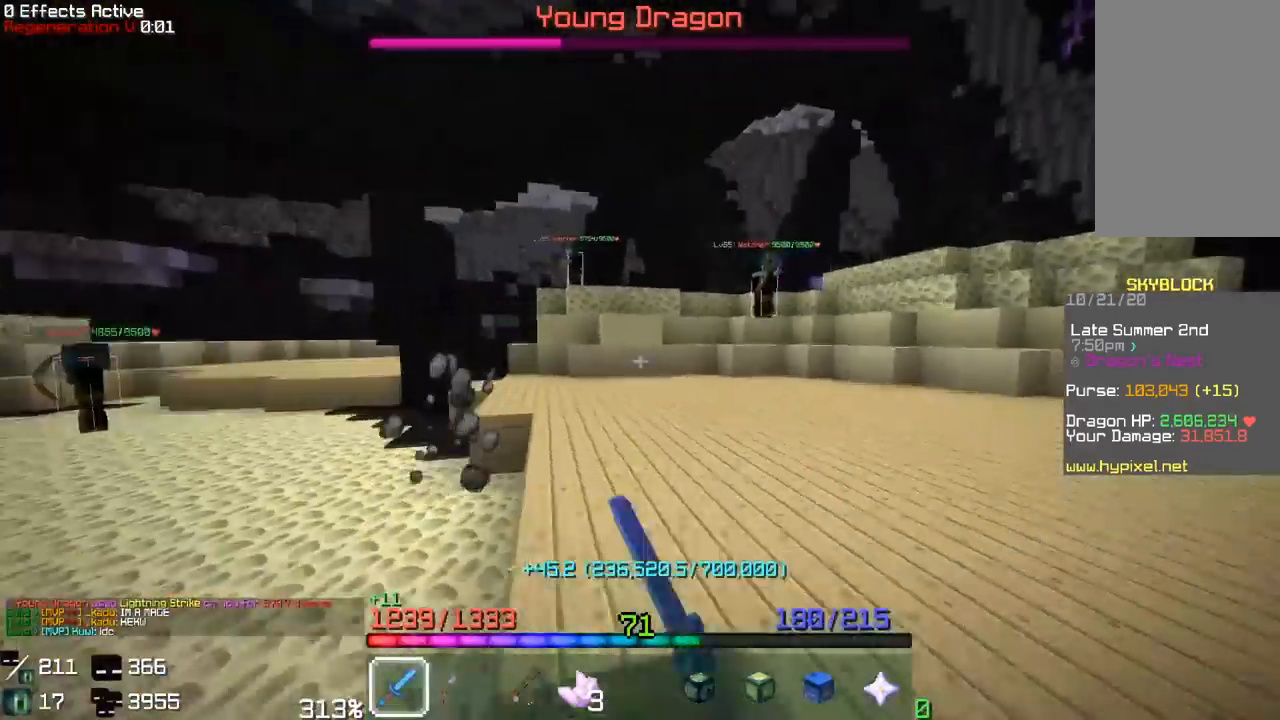
{"keys": ["w"], "mouse": [], "events": [[150, "space", "up"]]}
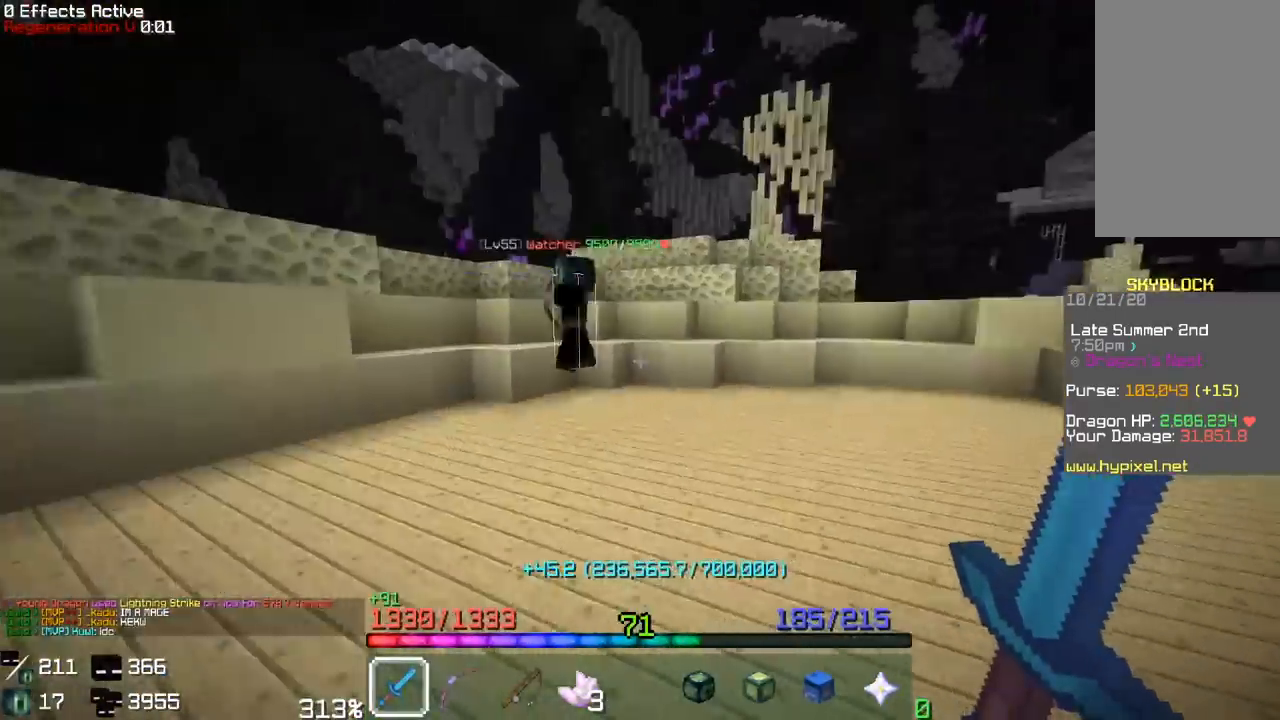
{"keys": ["d"], "mouse": ["left"], "events": [[233, "mouse_left", "down"], [400, "w", "up"], [467, "d", "down"]]}
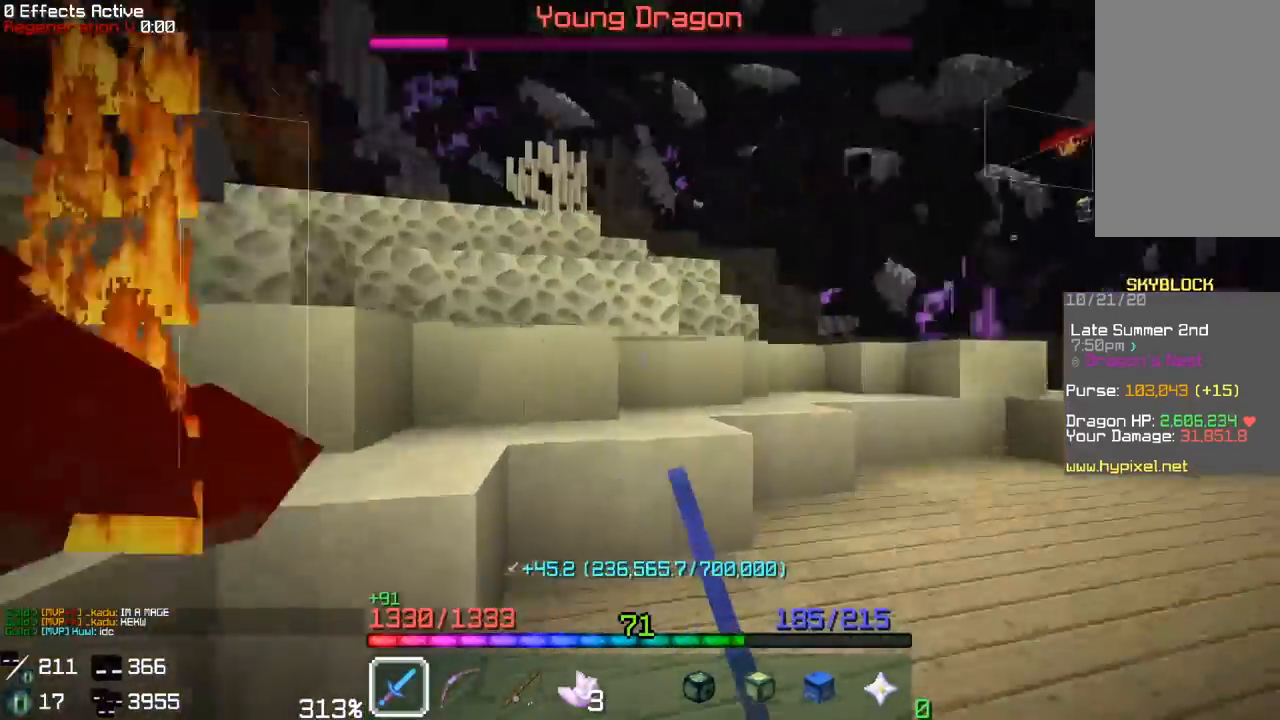
{"keys": ["a", "w"], "mouse": ["right"], "events": [[50, "mouse_left", "up"], [83, "w", "down"], [167, "d", "up"], [333, "a", "down"], [433, "mouse_right", "down"]]}
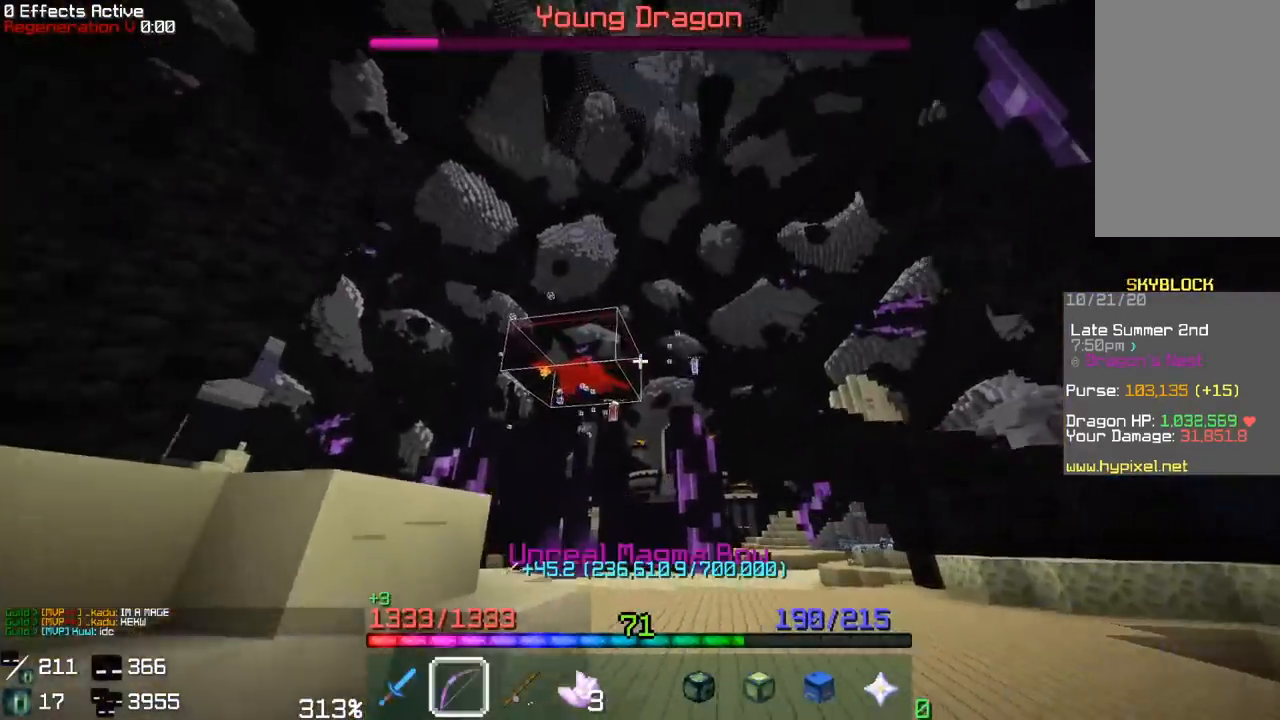
{"keys": ["d", "w"], "mouse": ["right"], "events": [[83, "a", "up"], [367, "d", "down"]]}
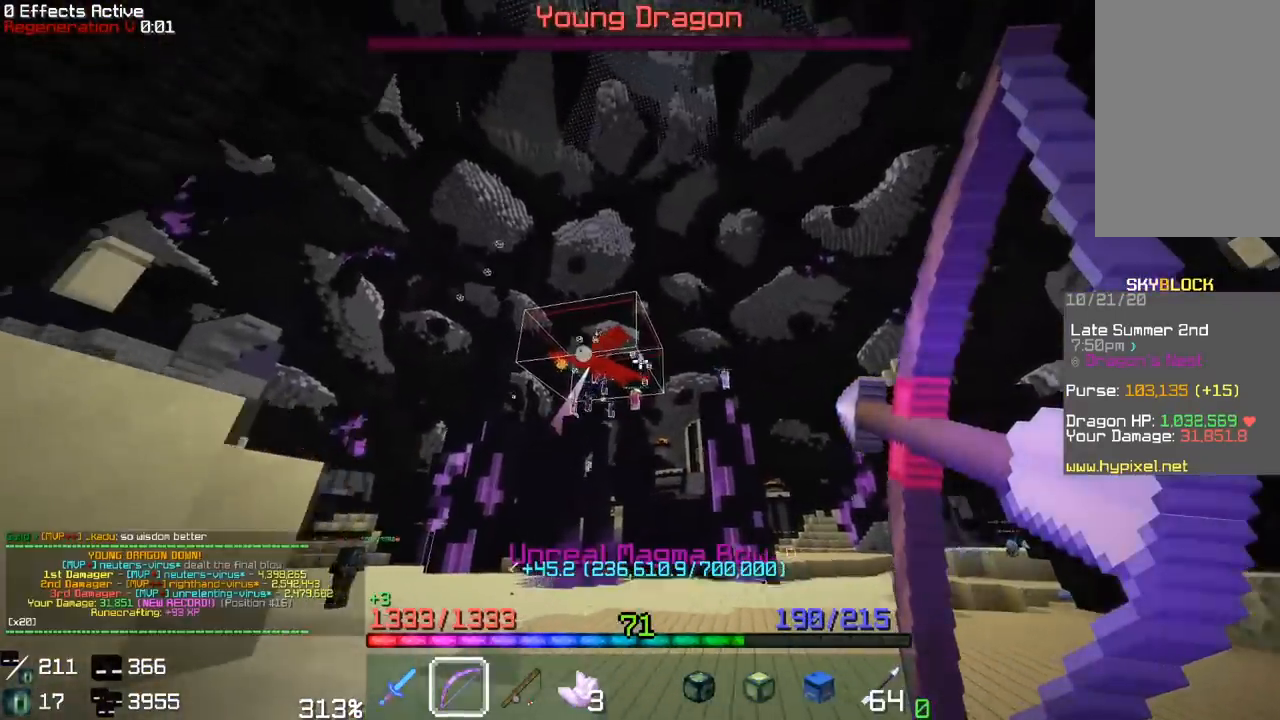
{"keys": ["w"], "mouse": ["right"], "events": [[183, "d", "up"], [333, "d", "down"], [483, "d", "up"]]}
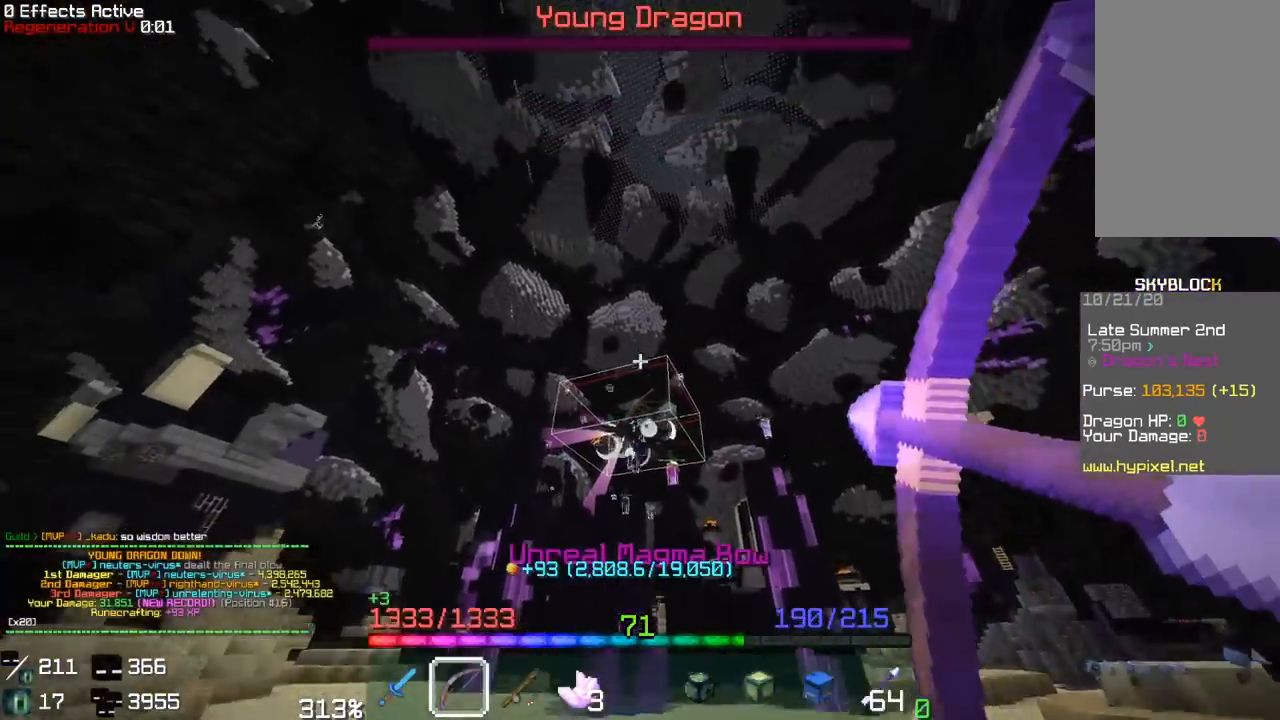
{"keys": ["a", "w"], "mouse": [], "events": [[183, "mouse_right", "up"], [433, "a", "down"]]}
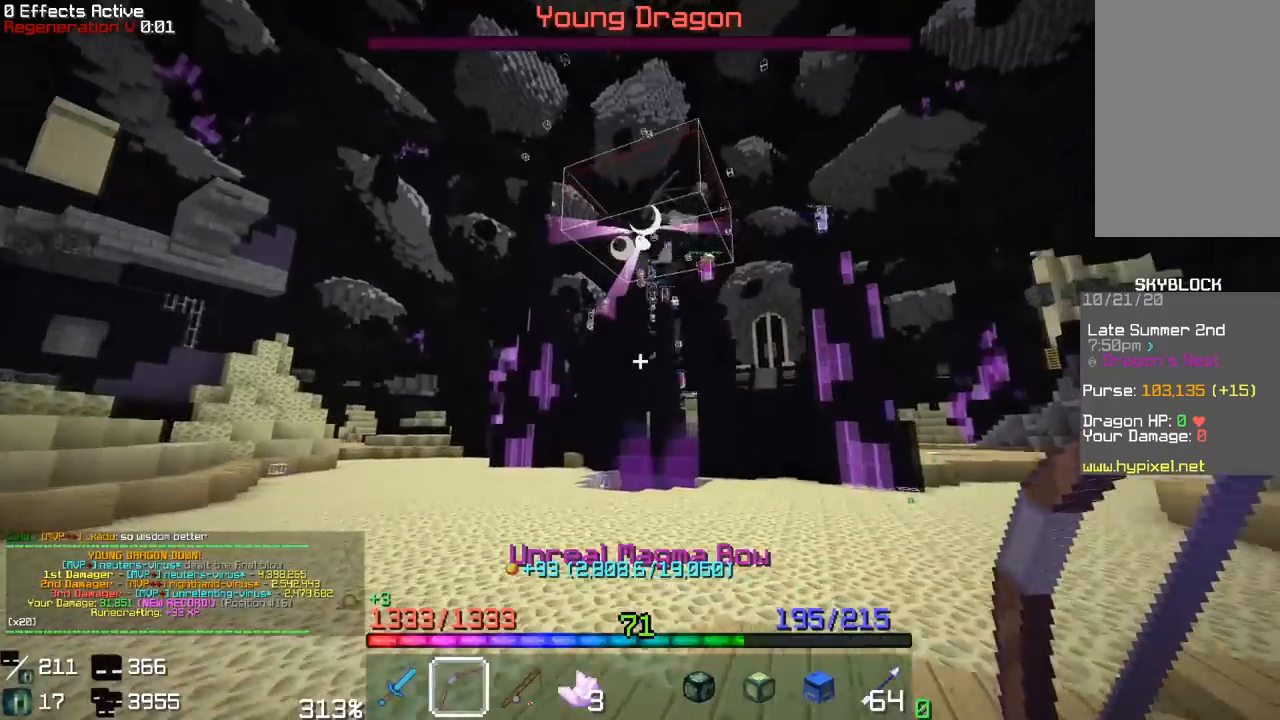
{"keys": ["a", "space", "w"], "mouse": [], "events": [[167, "space", "down"], [183, "a", "up"], [450, "a", "down"]]}
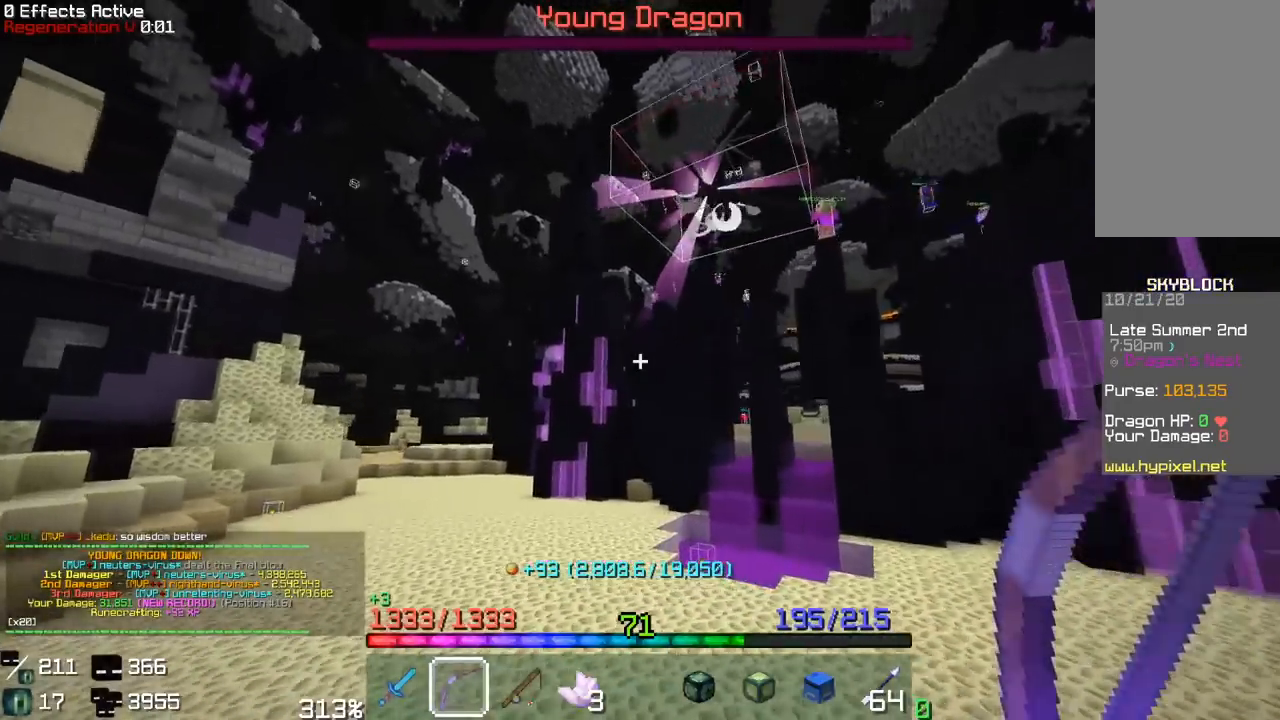
{"keys": ["a", "w"], "mouse": [], "events": [[100, "space", "up"]]}
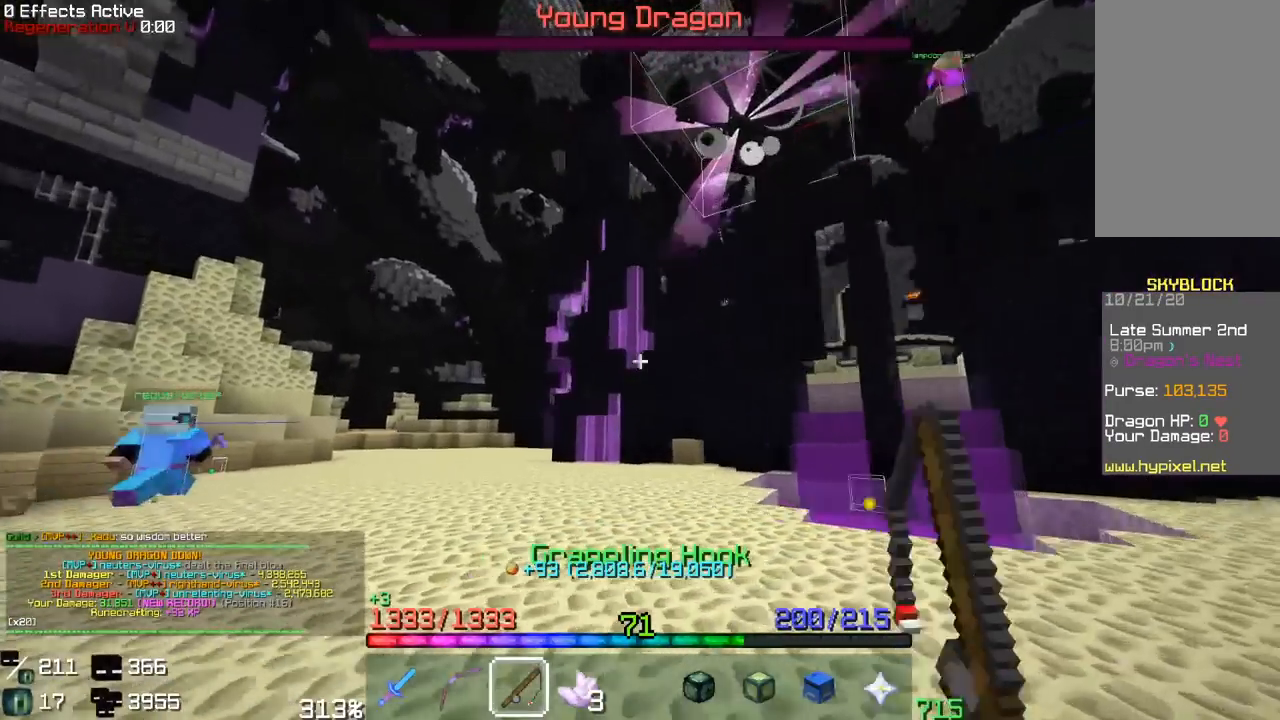
{"keys": ["a", "w"], "mouse": [], "events": []}
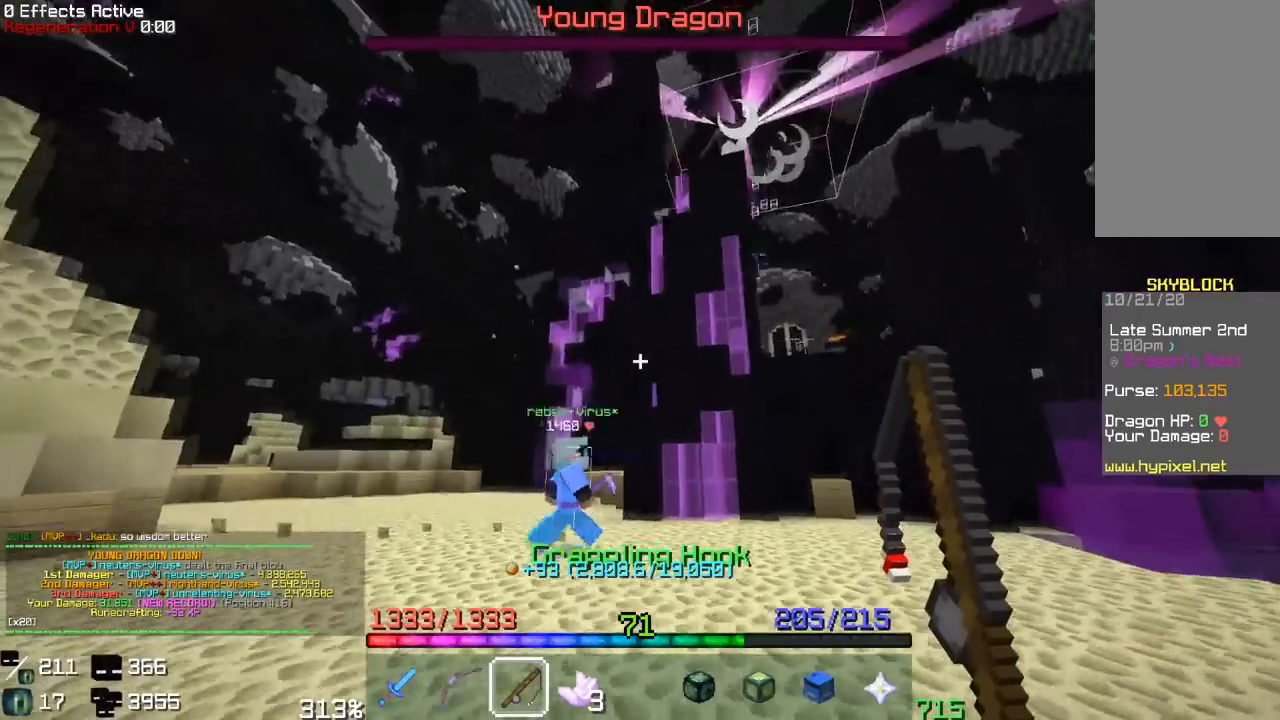
{"keys": ["a", "w"], "mouse": [], "events": []}
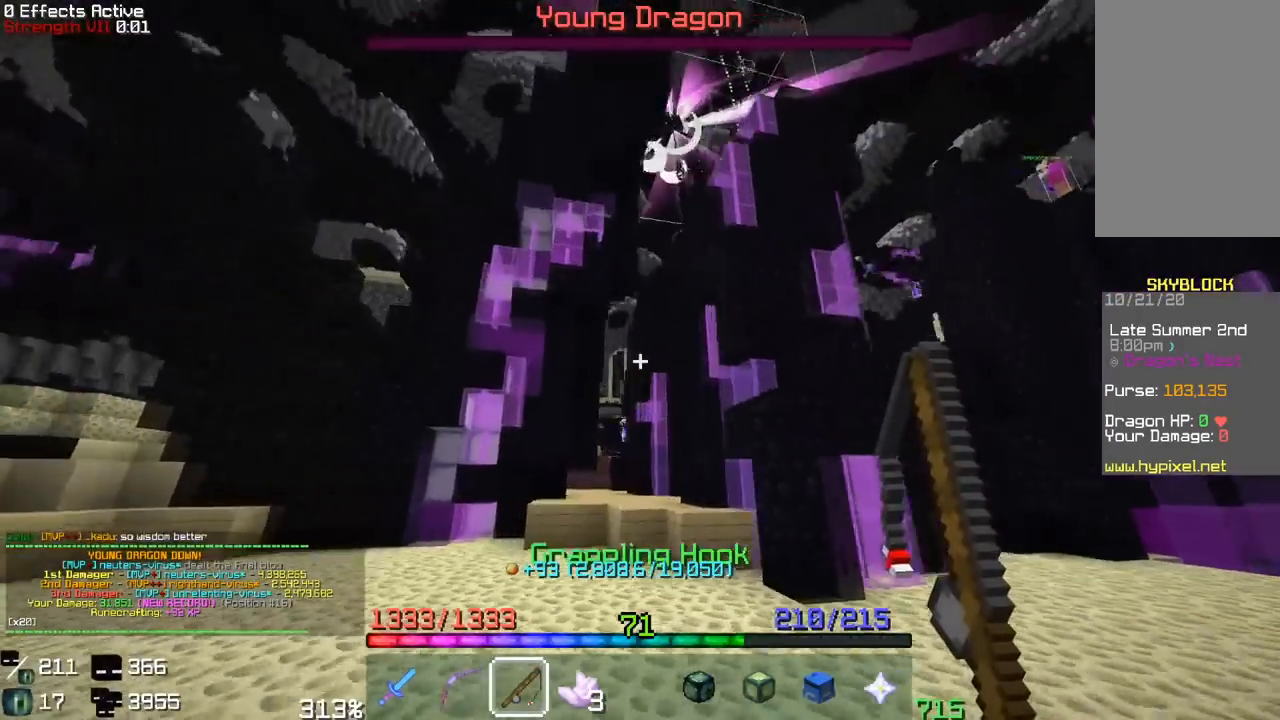
{"keys": ["space", "w"], "mouse": ["right"], "events": [[167, "a", "up"], [167, "mouse_right", "down"], [167, "w", "up"], [183, "space", "down"], [300, "w", "down"]]}
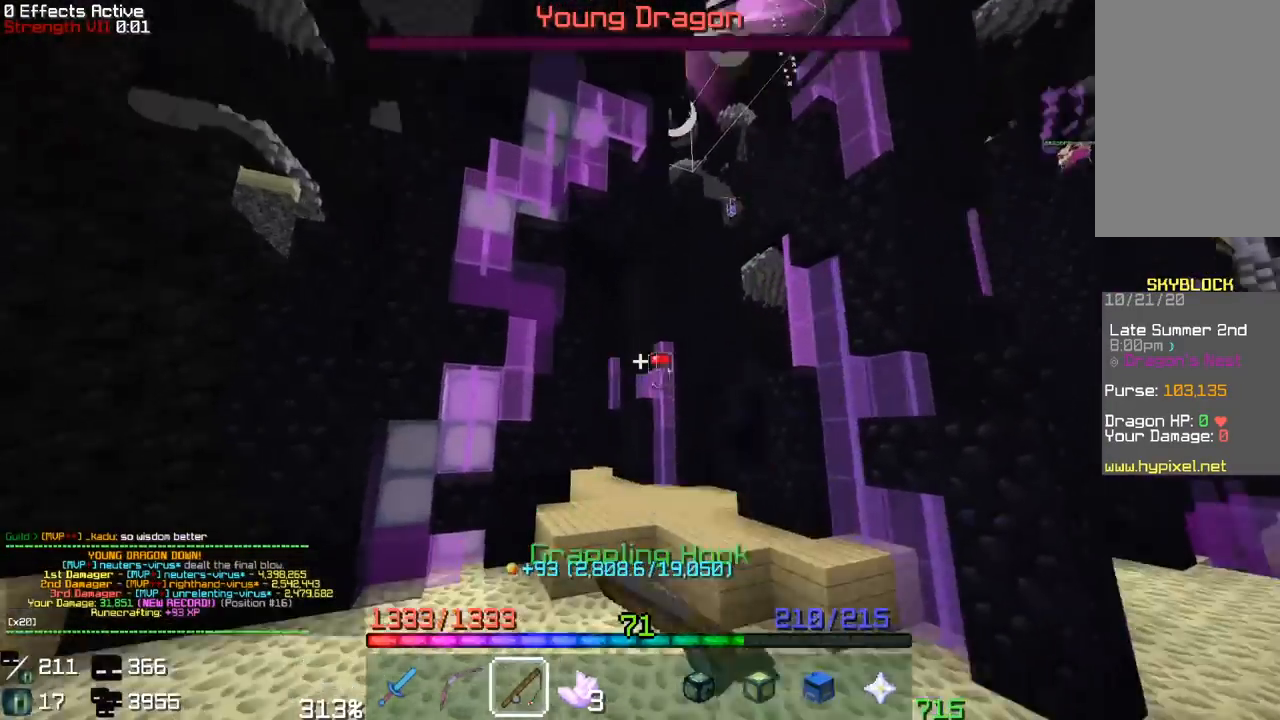
{"keys": ["a", "w"], "mouse": [], "events": [[17, "mouse_right", "up"], [133, "a", "down"], [367, "space", "up"]]}
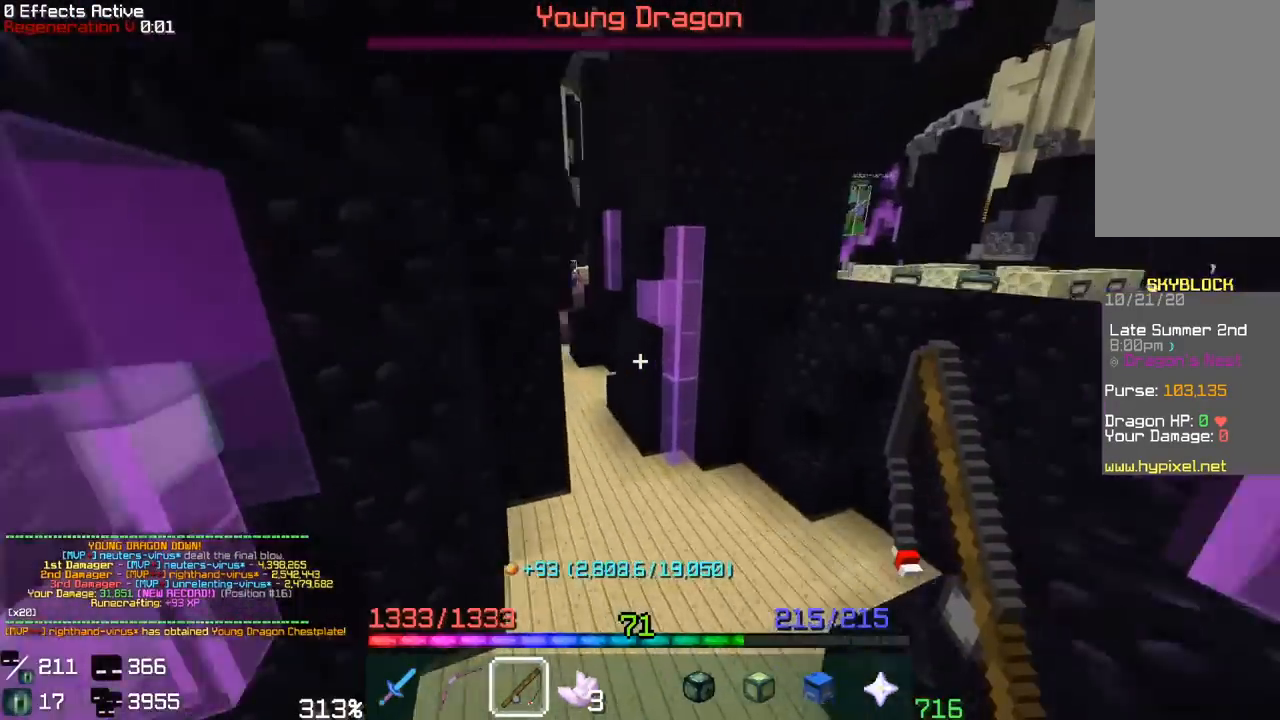
{"keys": ["w"], "mouse": [], "events": [[433, "a", "up"]]}
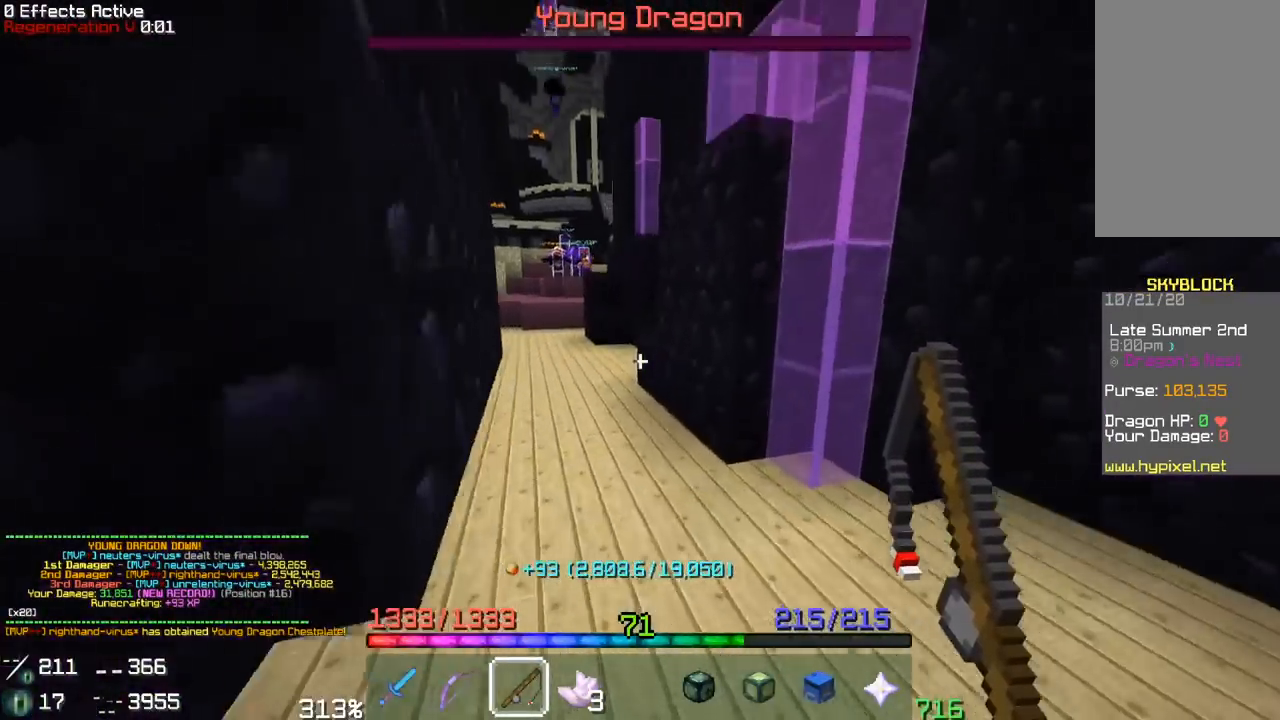
{"keys": ["w"], "mouse": [], "events": [[233, "a", "down"], [417, "a", "up"]]}
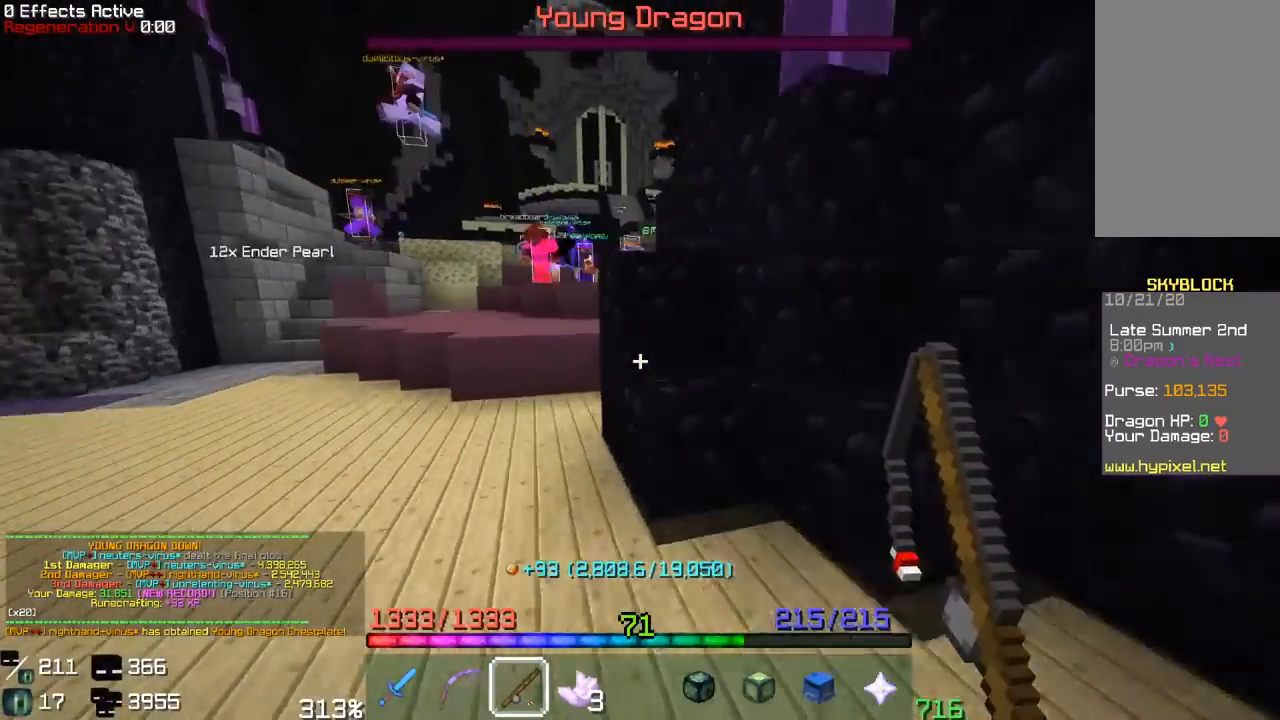
{"keys": ["space", "w"], "mouse": [], "events": [[133, "w", "up"], [183, "a", "down"], [250, "w", "down"], [367, "a", "up"], [367, "space", "down"]]}
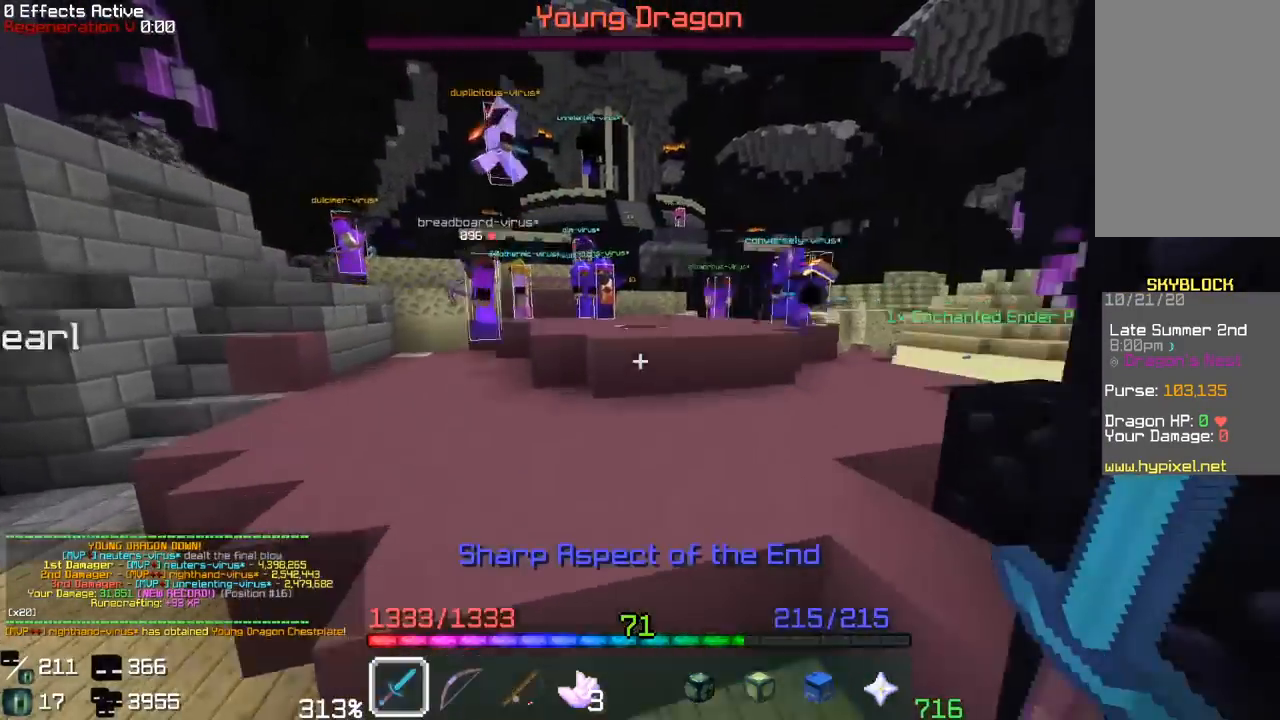
{"keys": ["space", "w"], "mouse": [], "events": [[200, "space", "up"], [350, "space", "down"]]}
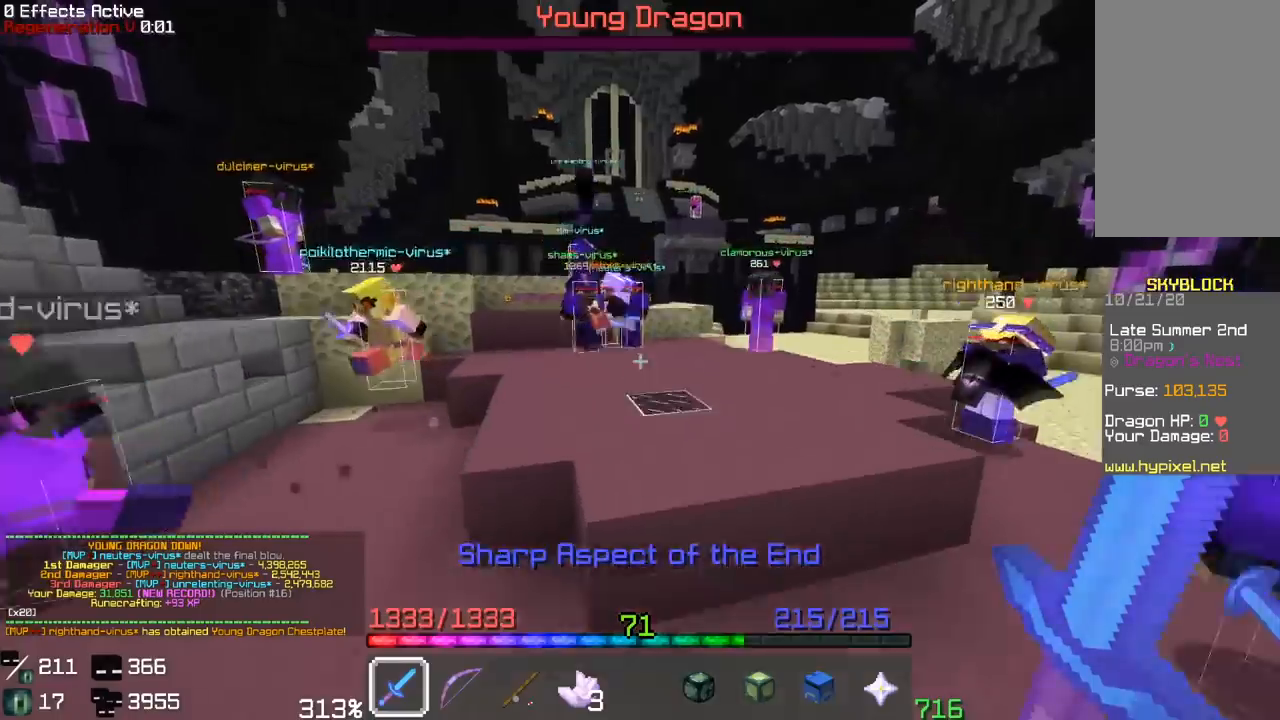
{"keys": ["space", "w"], "mouse": [], "events": [[200, "space", "up"], [317, "w", "up"], [383, "space", "down"], [400, "w", "down"]]}